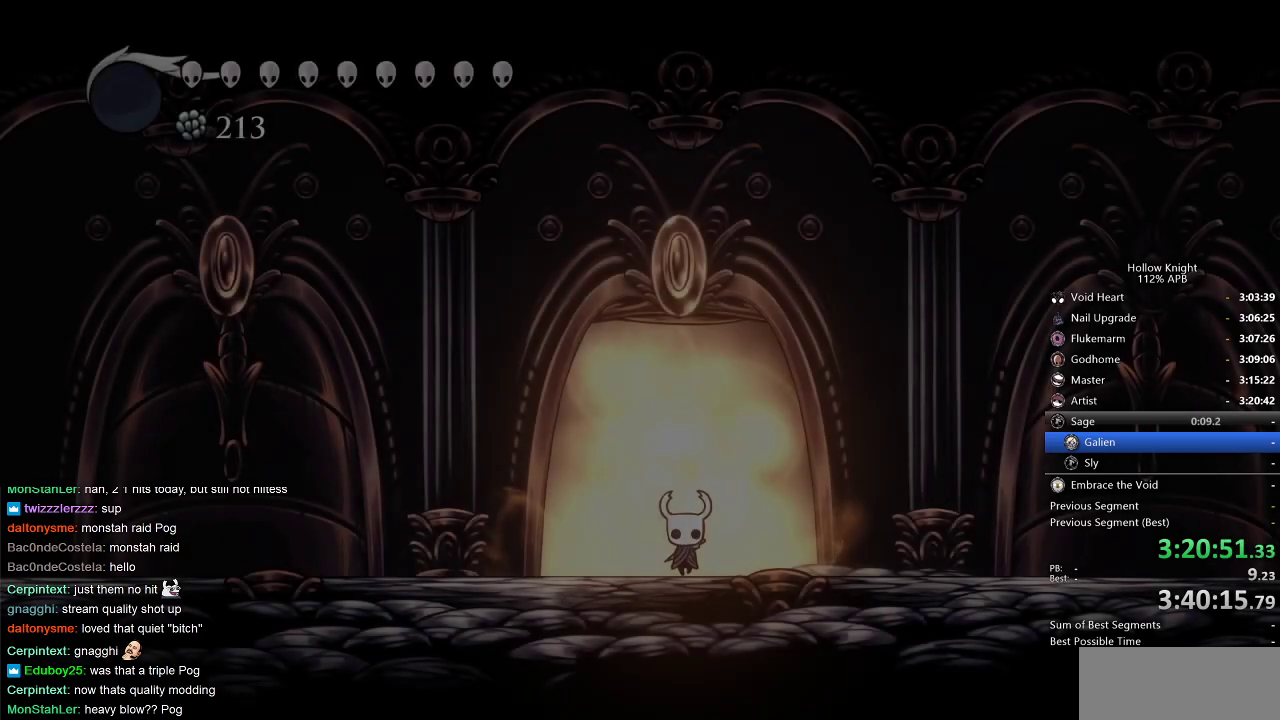
Gameplay with keyboard; each line is a JSON object with the keys held at the frame after it. "events" lists presses ("down") and releases ("up") of "cdash", "dash", "dnail", "down", "heal", "inv", "jump", "left", "nail", "right", "spell" and "up" between this image and that frame as [ms after this image, input, new state], when the widget could be followed in between. No other keys are recorded. Mouse input is not recorded. Key names are as the overlay labels them; some are game actions (e.g. jump) rather than physical keys.
{"keys": [], "events": []}
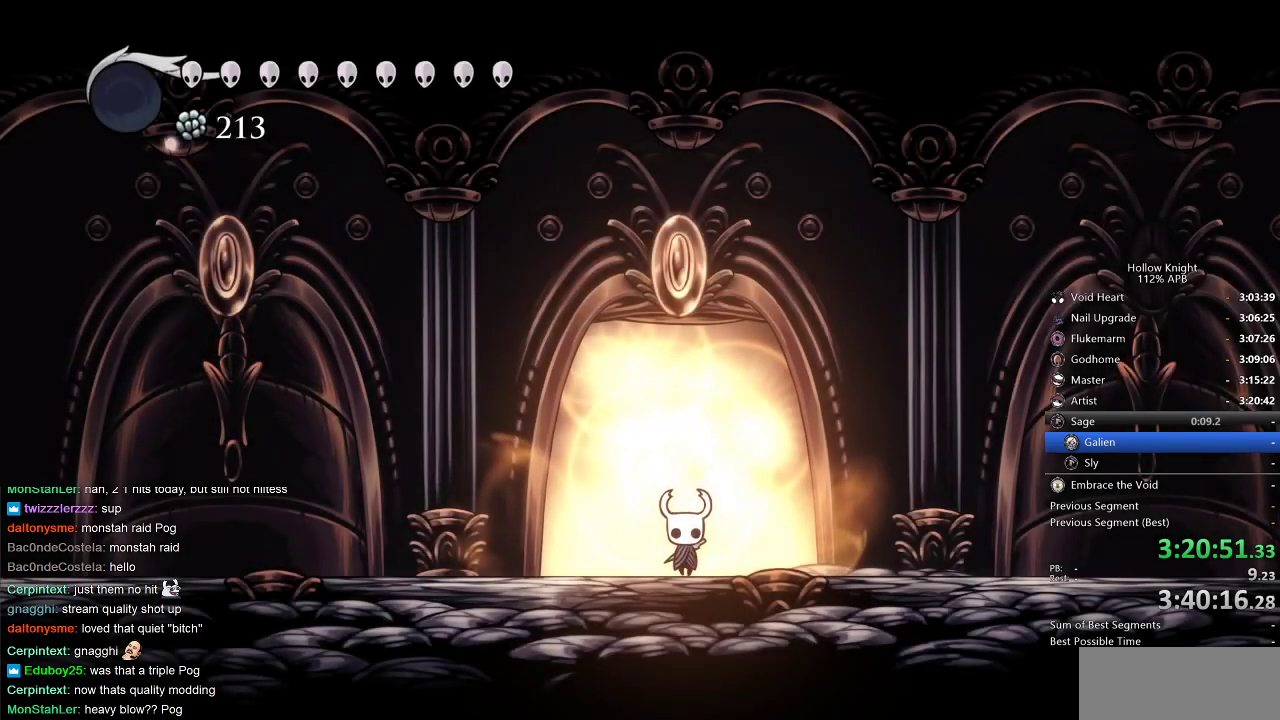
{"keys": ["right"], "events": [[333, "right", "down"], [433, "right", "up"], [467, "right", "down"]]}
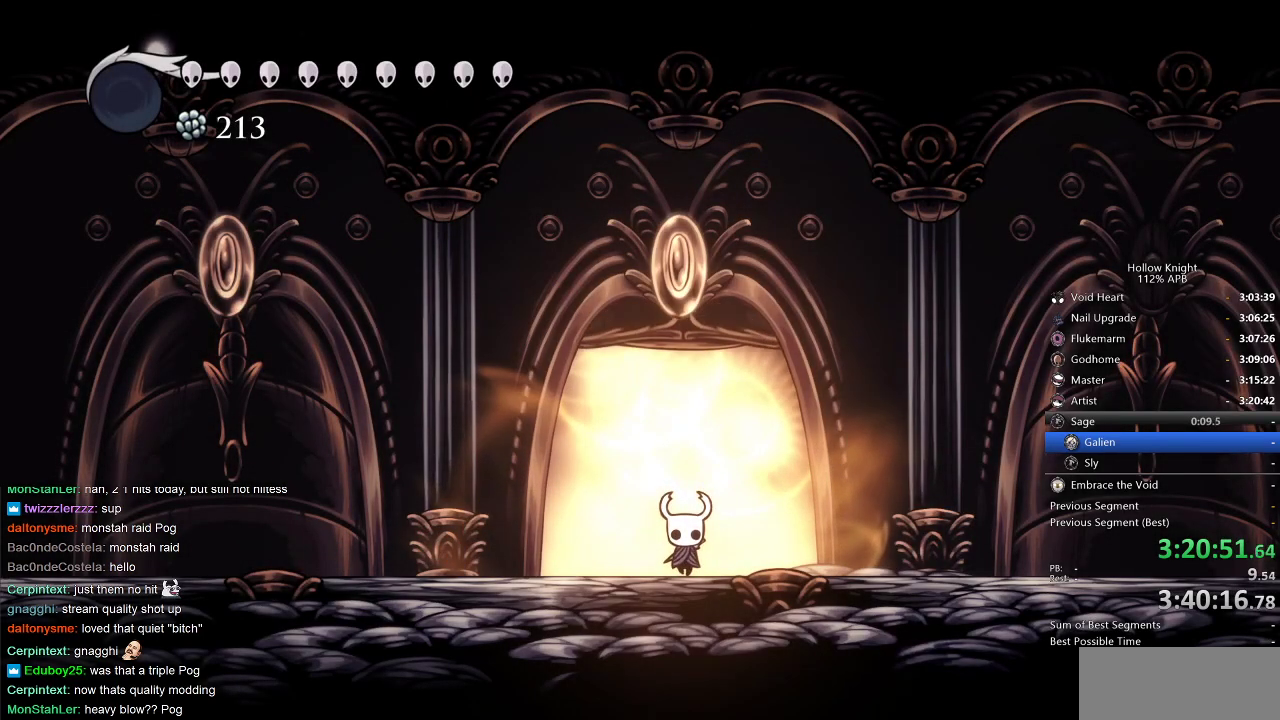
{"keys": ["right"], "events": [[67, "right", "up"], [200, "right", "down"], [350, "right", "up"], [433, "right", "down"]]}
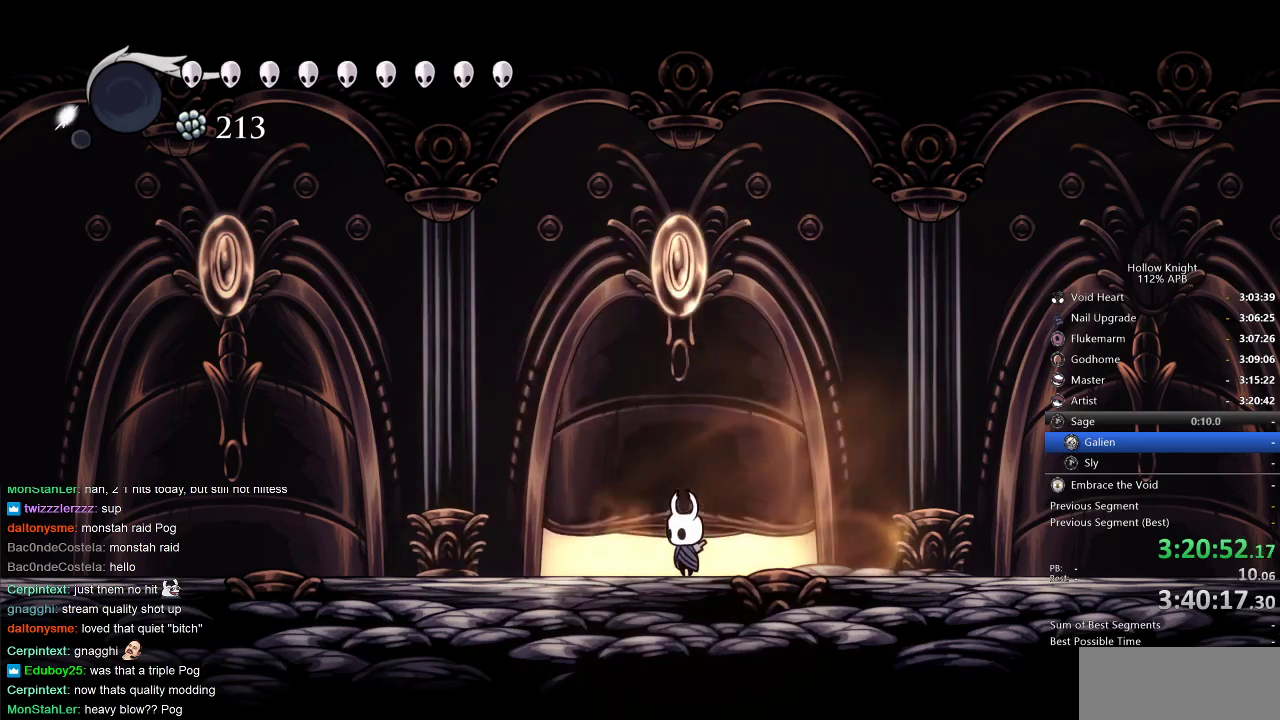
{"keys": [], "events": [[17, "right", "up"], [50, "right", "down"], [233, "right", "up"], [250, "right", "down"], [350, "right", "up"], [417, "right", "down"], [500, "right", "up"]]}
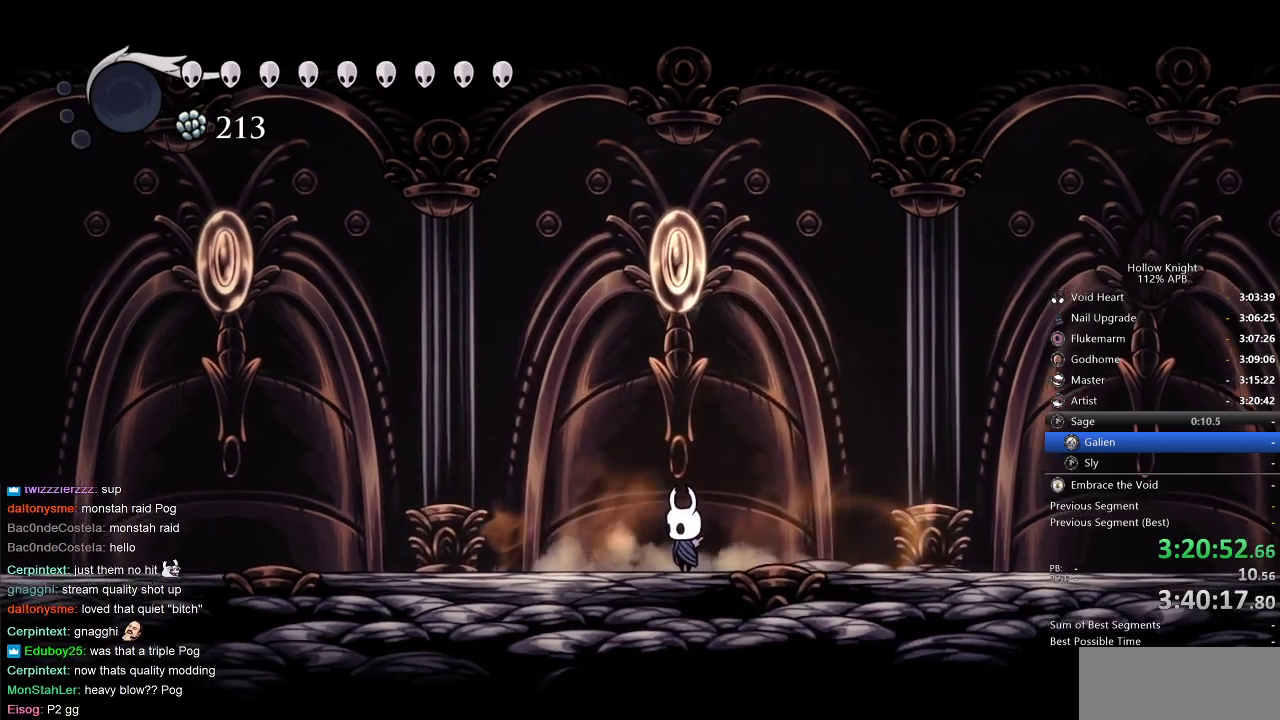
{"keys": [], "events": [[100, "right", "down"], [200, "right", "up"], [283, "right", "down"], [383, "right", "up"]]}
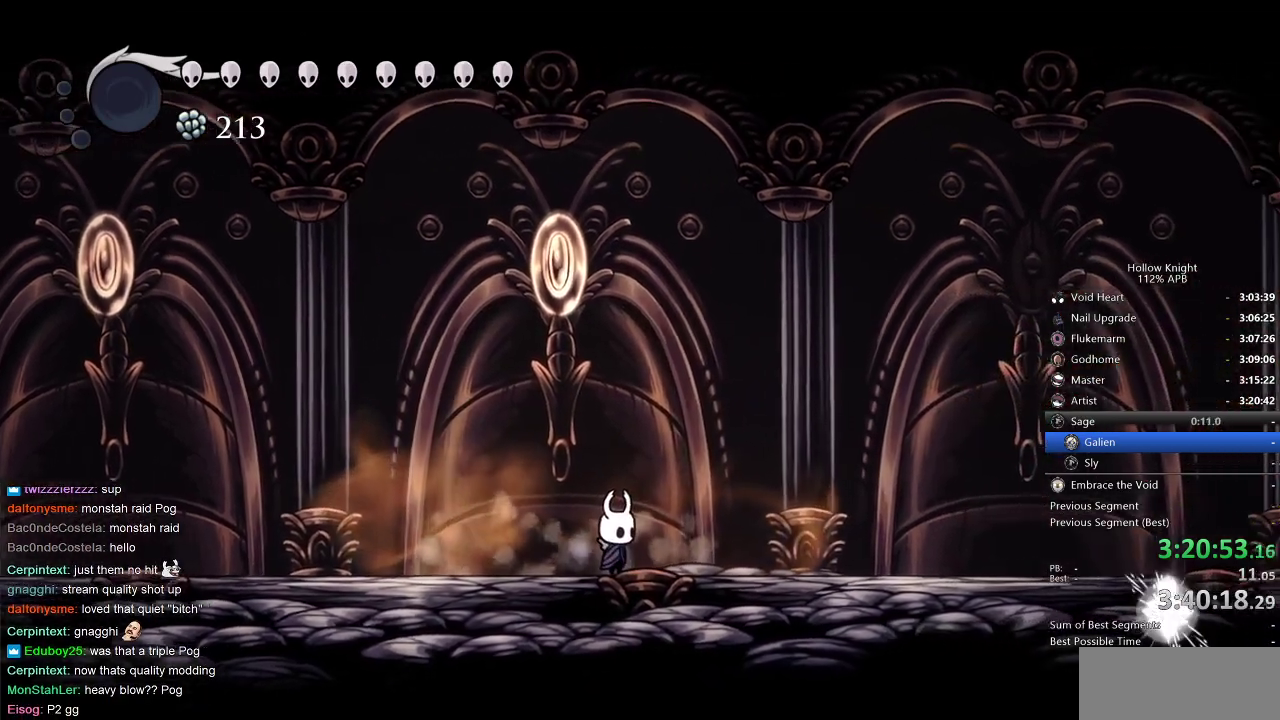
{"keys": ["right"], "events": [[183, "right", "down"], [250, "dash", "down"], [350, "dash", "up"]]}
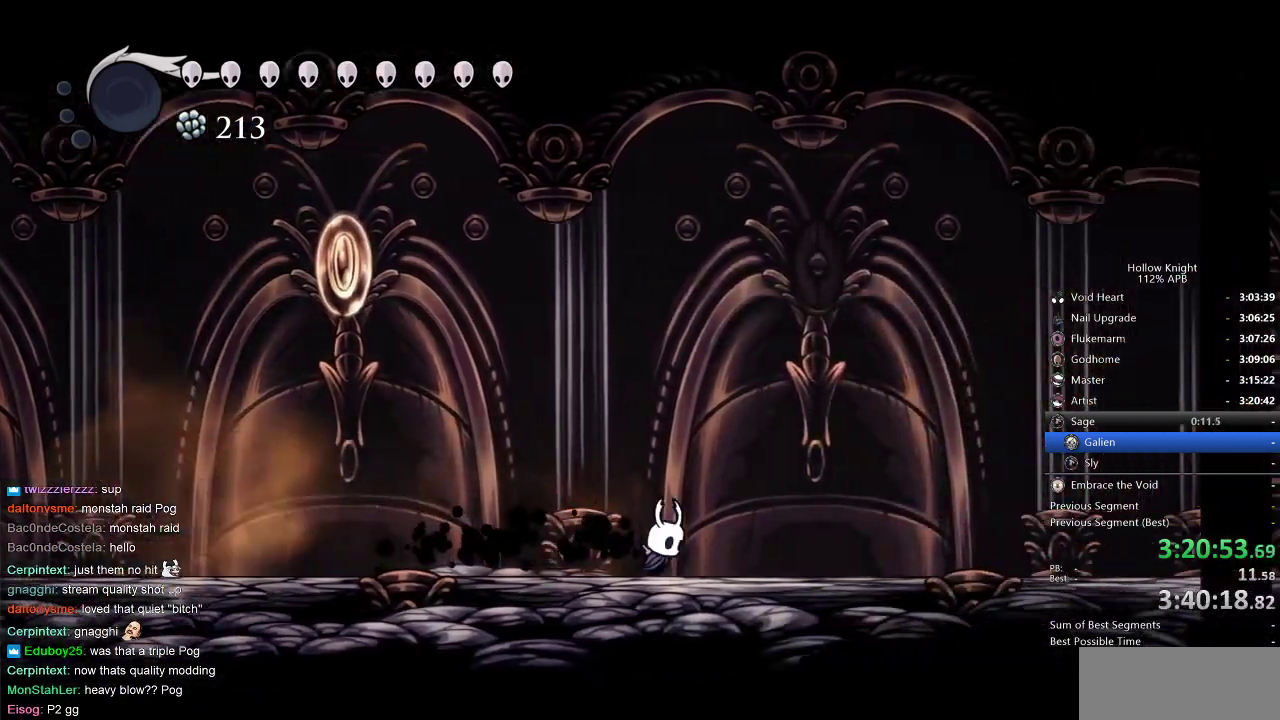
{"keys": ["right"], "events": []}
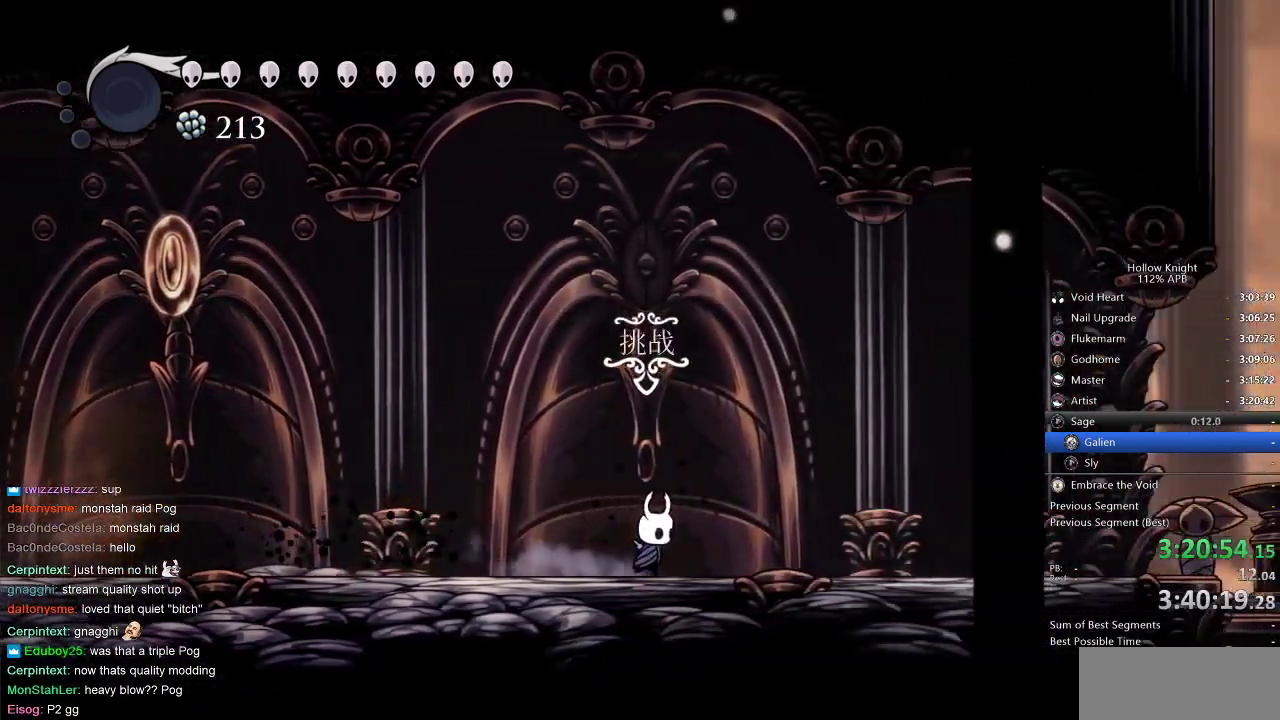
{"keys": [], "events": [[50, "right", "up"], [150, "down", "down"], [233, "down", "up"]]}
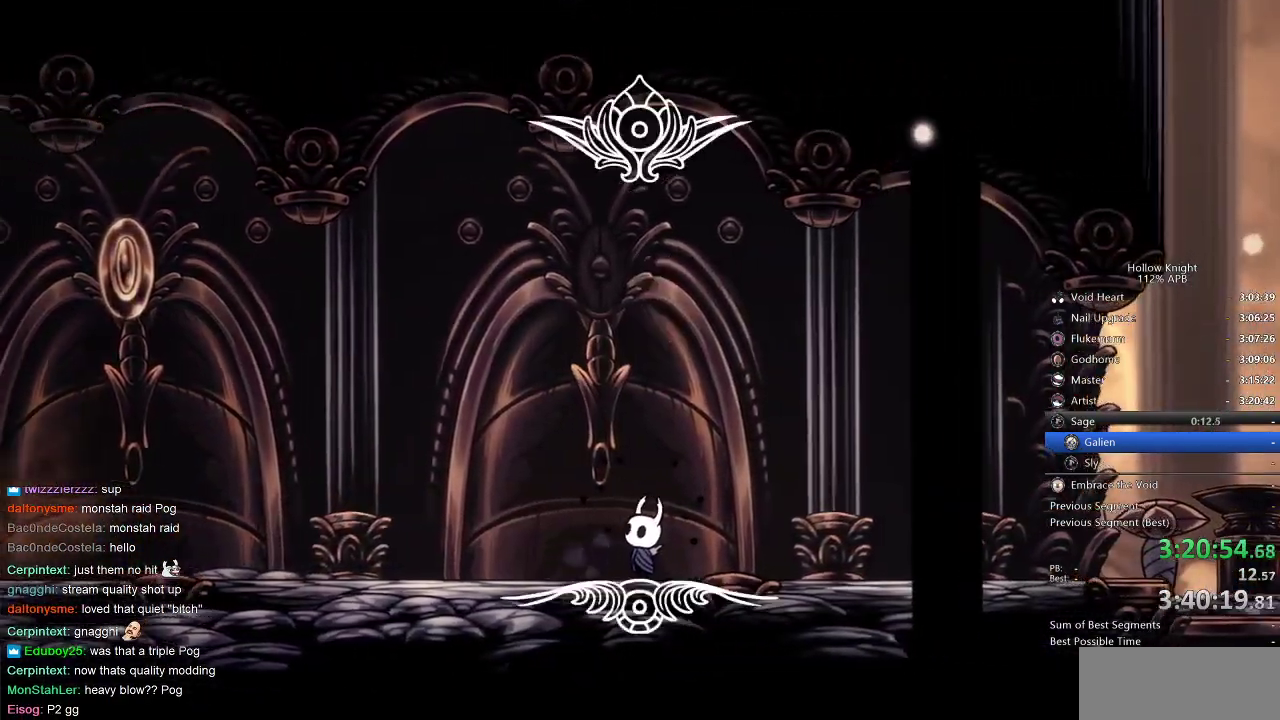
{"keys": [], "events": []}
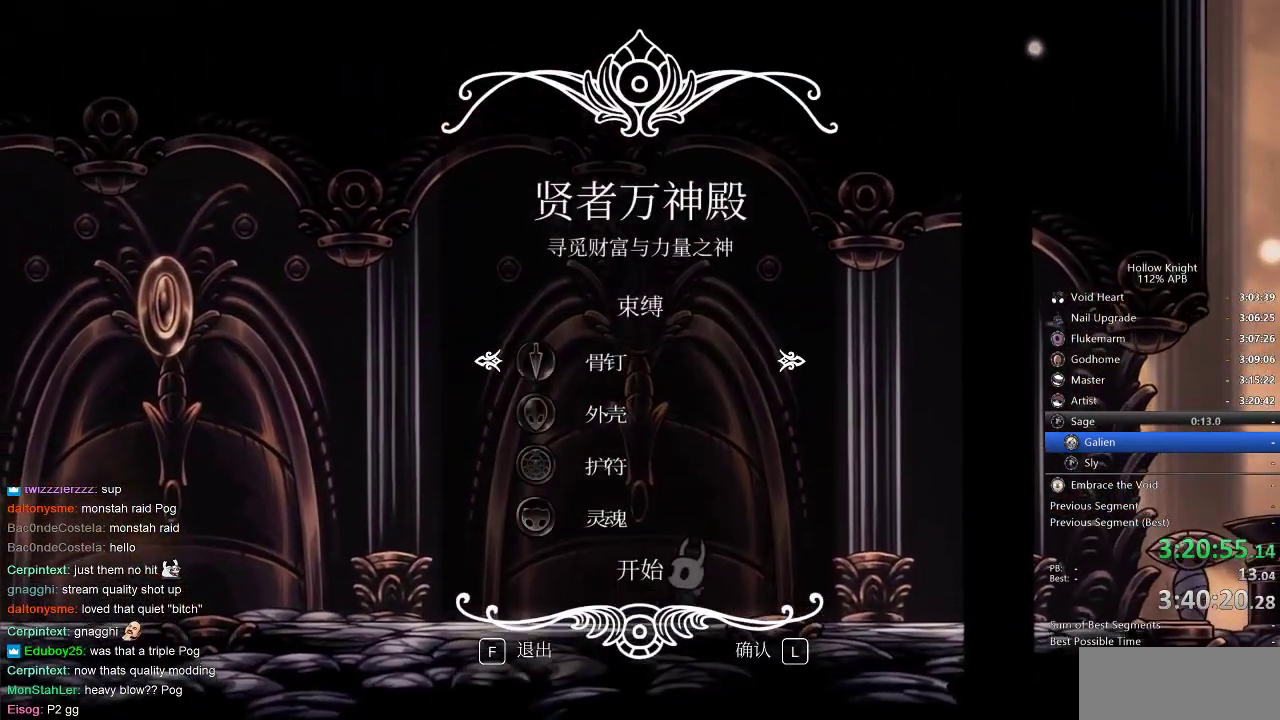
{"keys": [], "events": [[233, "up", "down"], [267, "jump", "down"], [333, "up", "up"], [367, "jump", "up"], [467, "jump", "down"], [500, "jump", "up"]]}
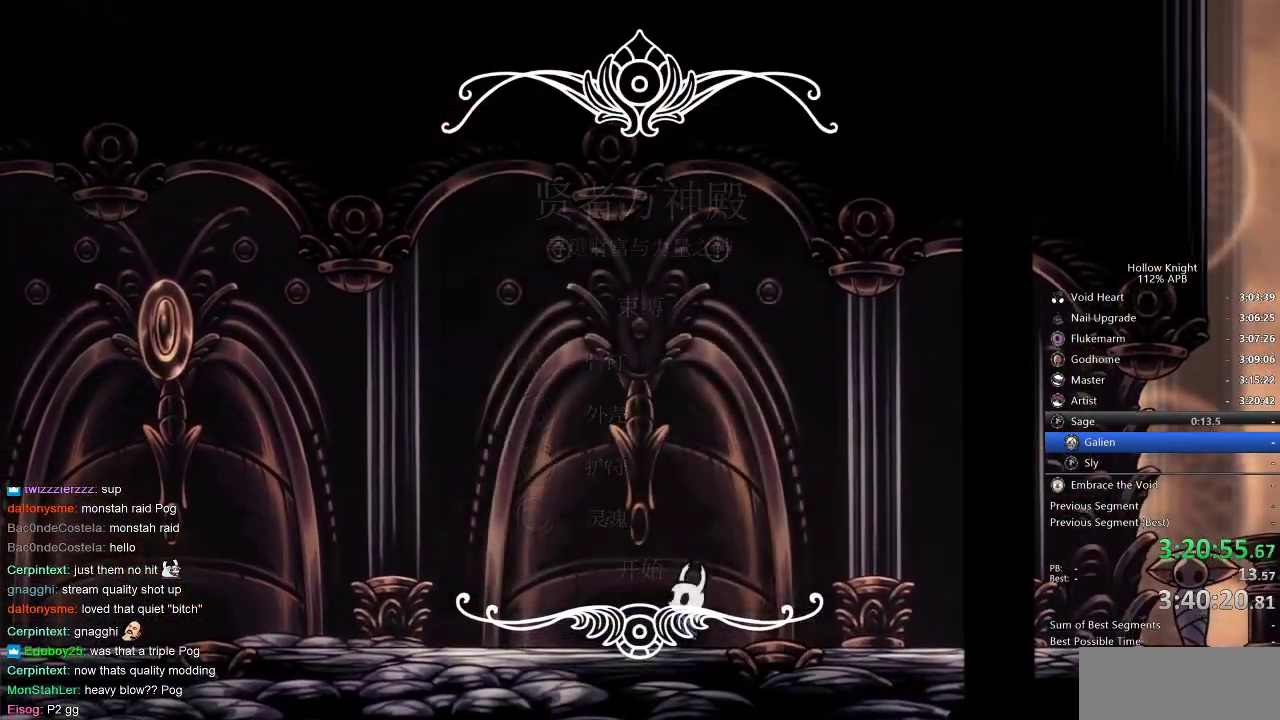
{"keys": [], "events": []}
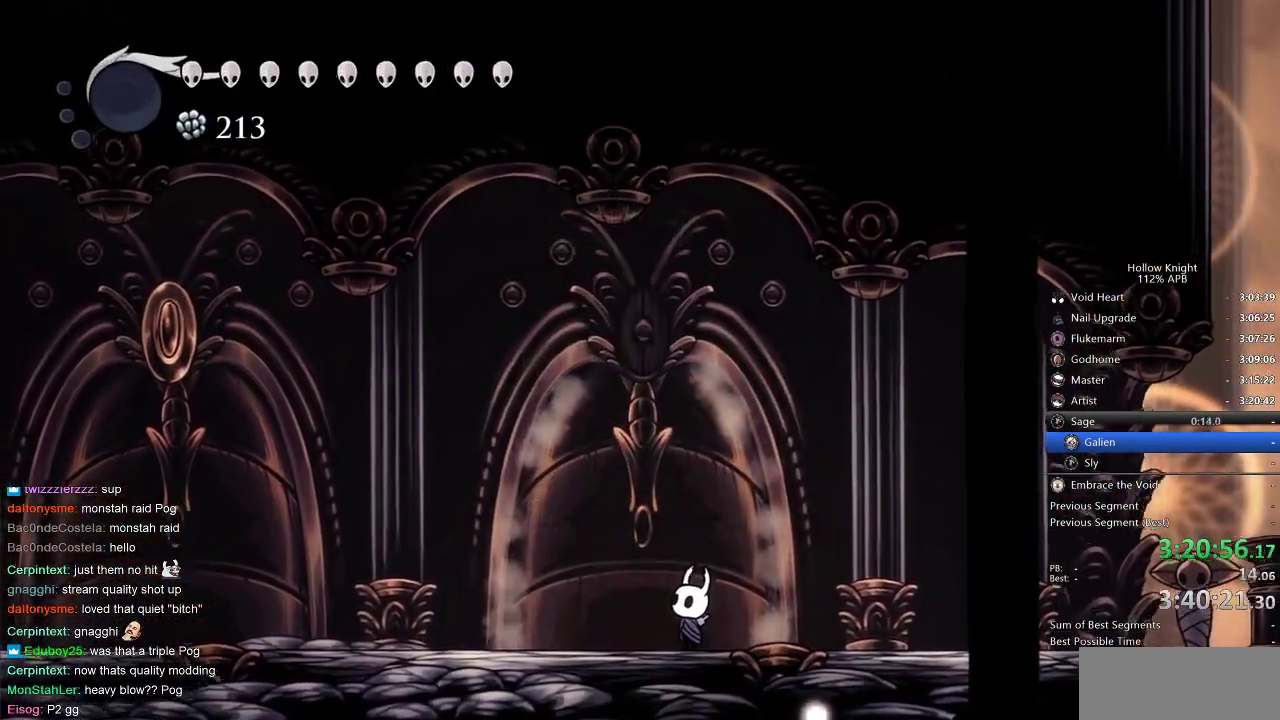
{"keys": [], "events": []}
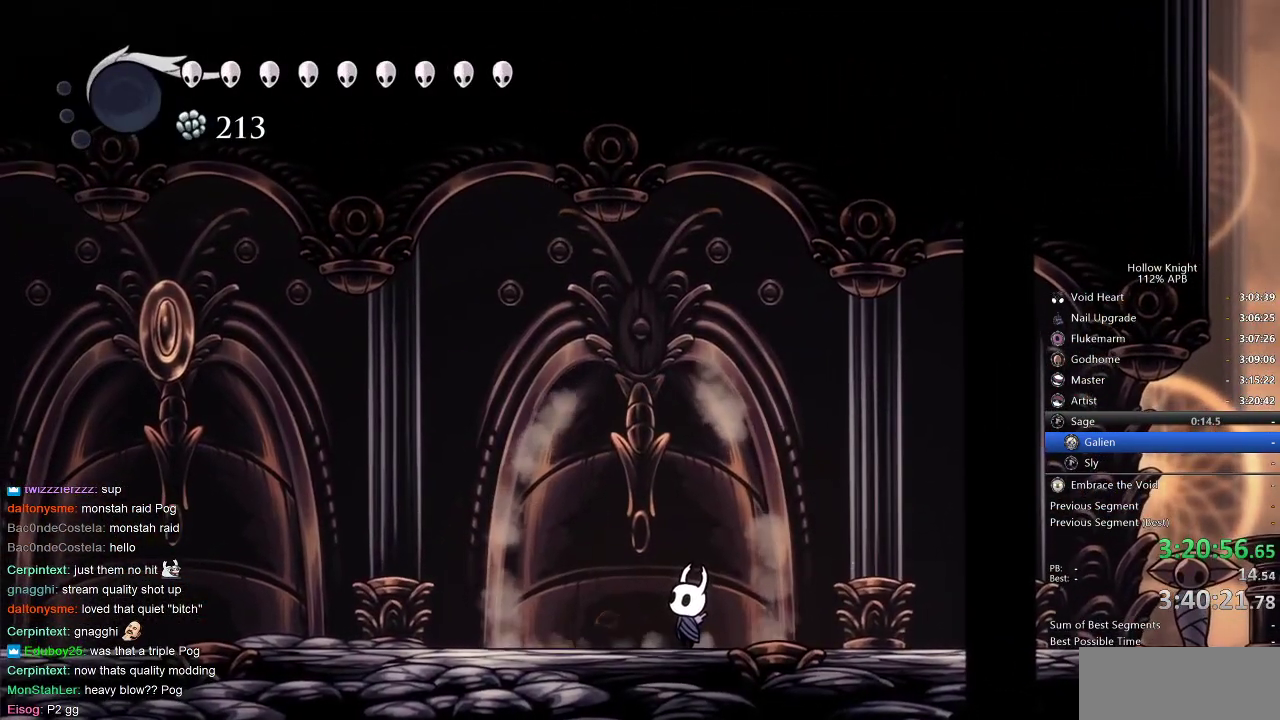
{"keys": [], "events": []}
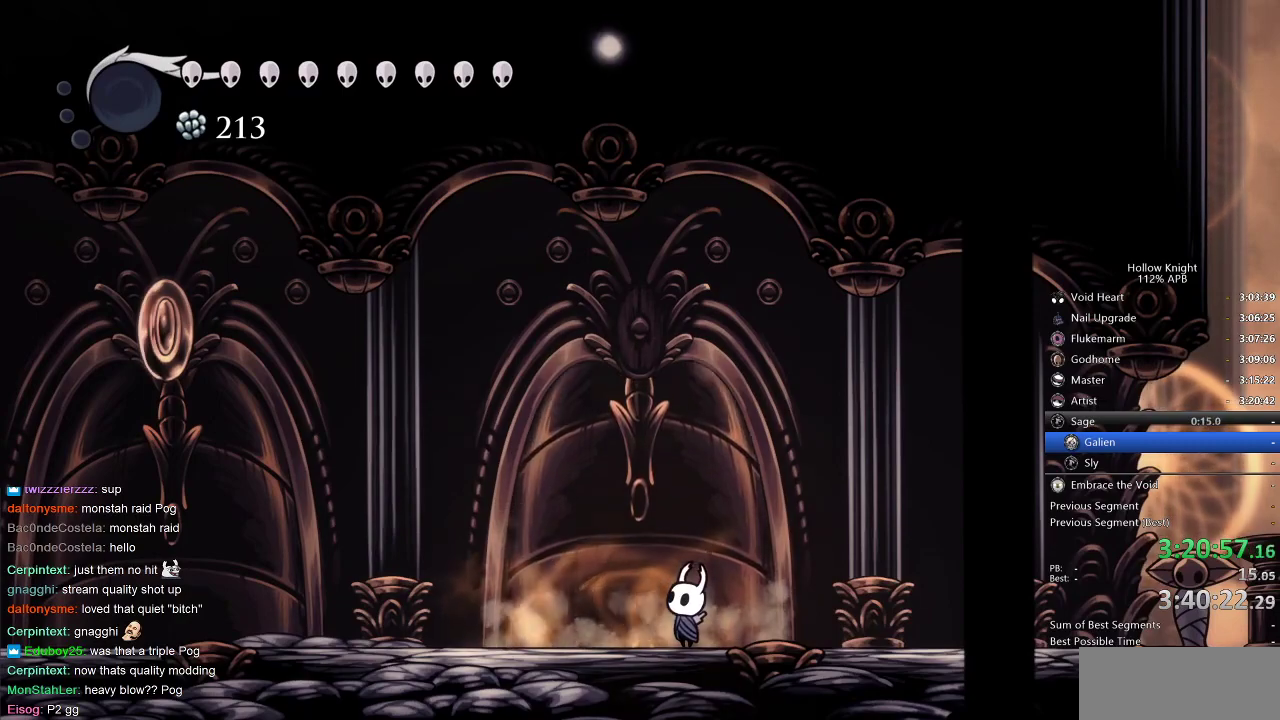
{"keys": [], "events": []}
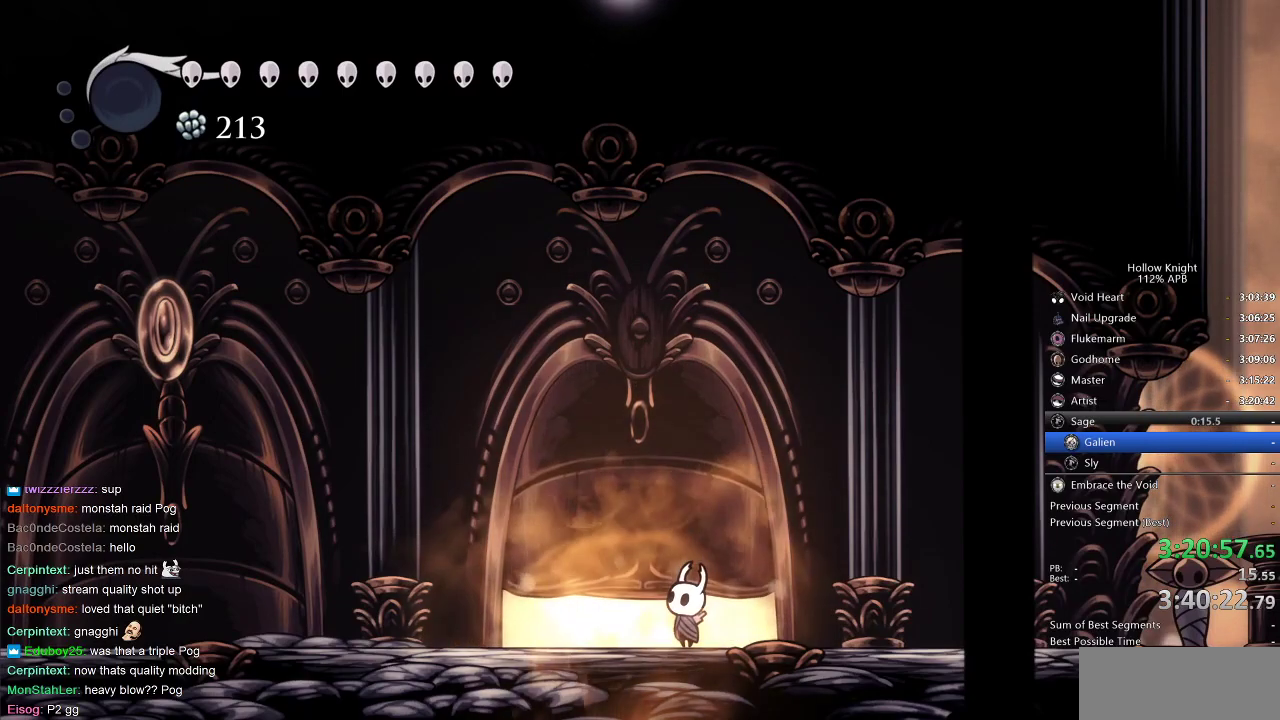
{"keys": [], "events": []}
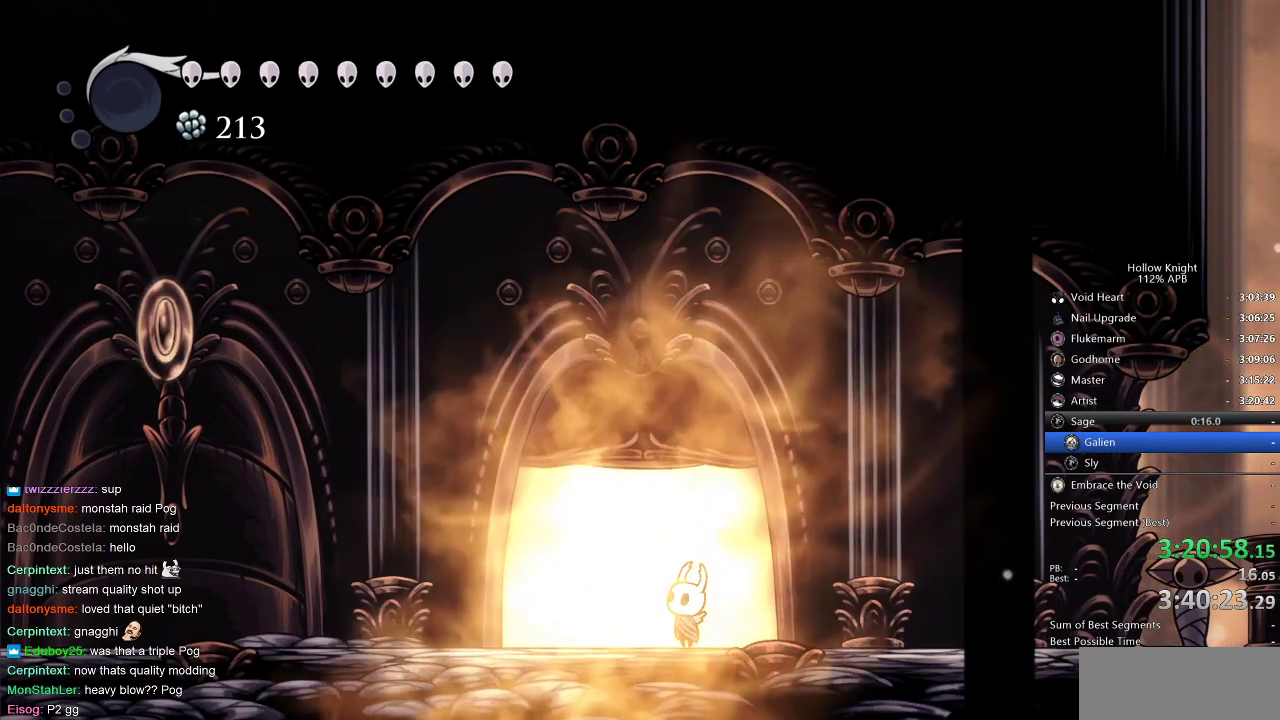
{"keys": [], "events": []}
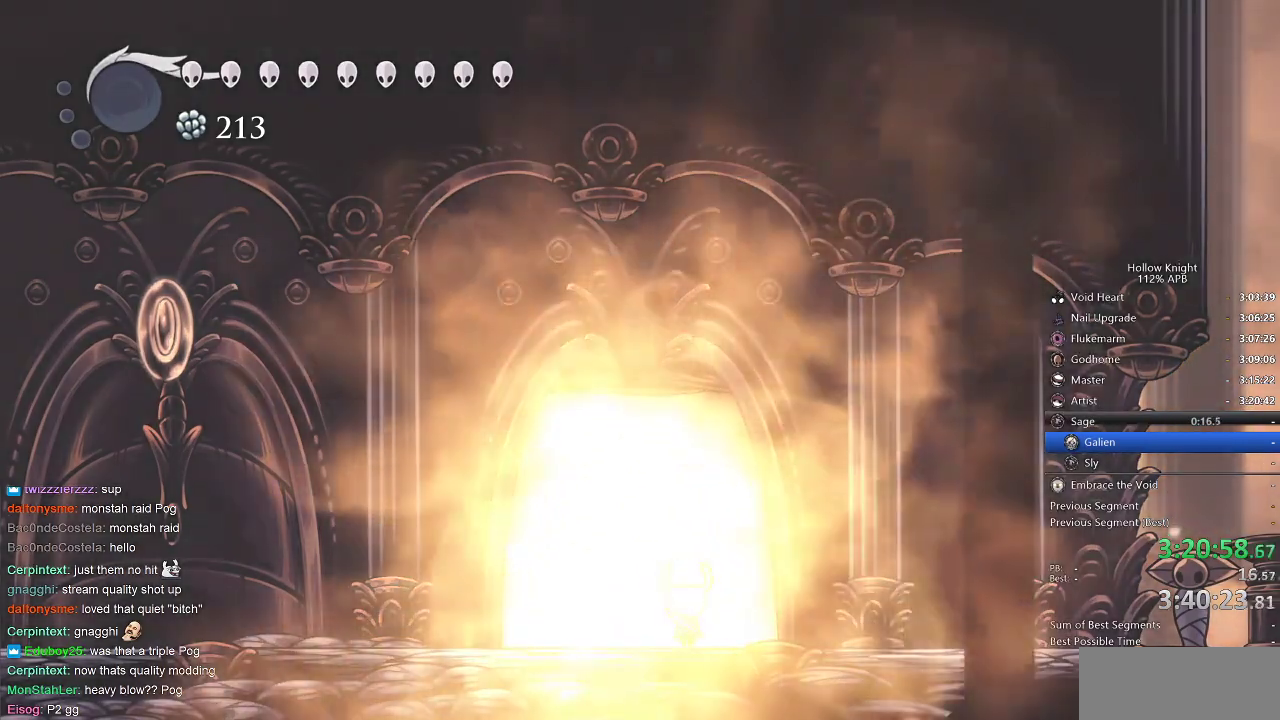
{"keys": [], "events": []}
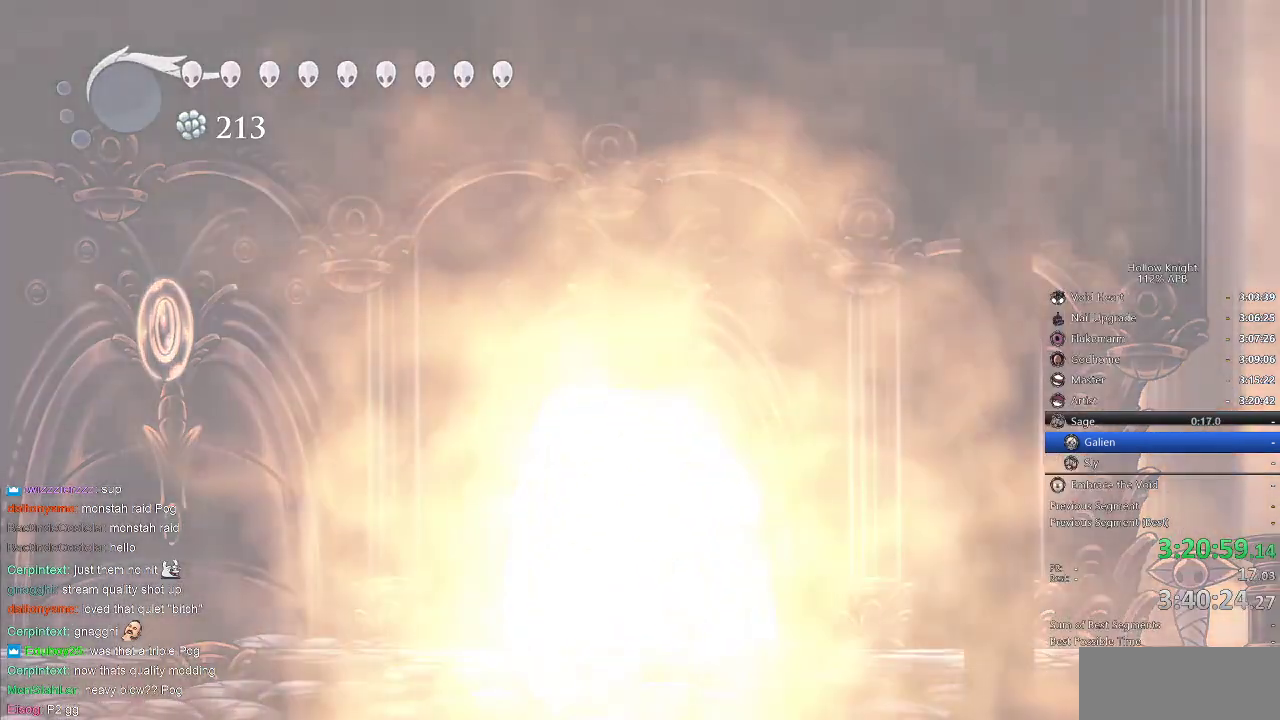
{"keys": [], "events": []}
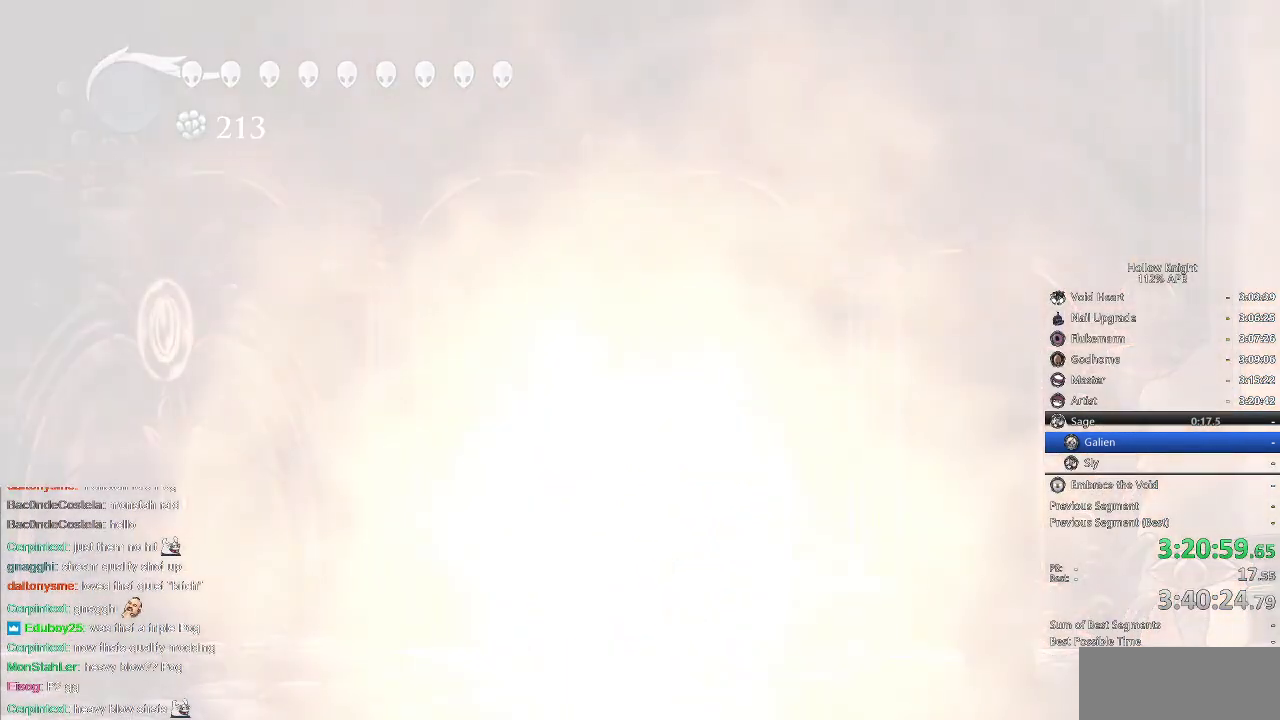
{"keys": [], "events": []}
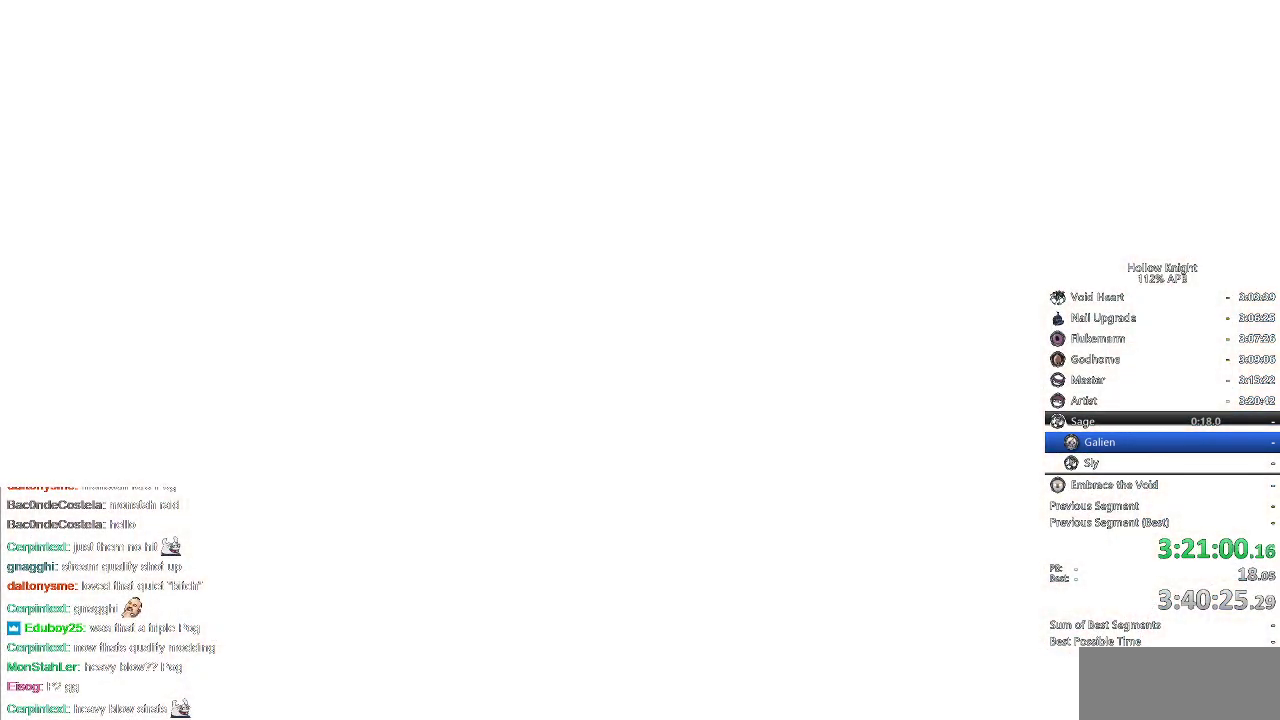
{"keys": ["jump"], "events": [[333, "jump", "down"], [383, "jump", "up"], [467, "jump", "down"]]}
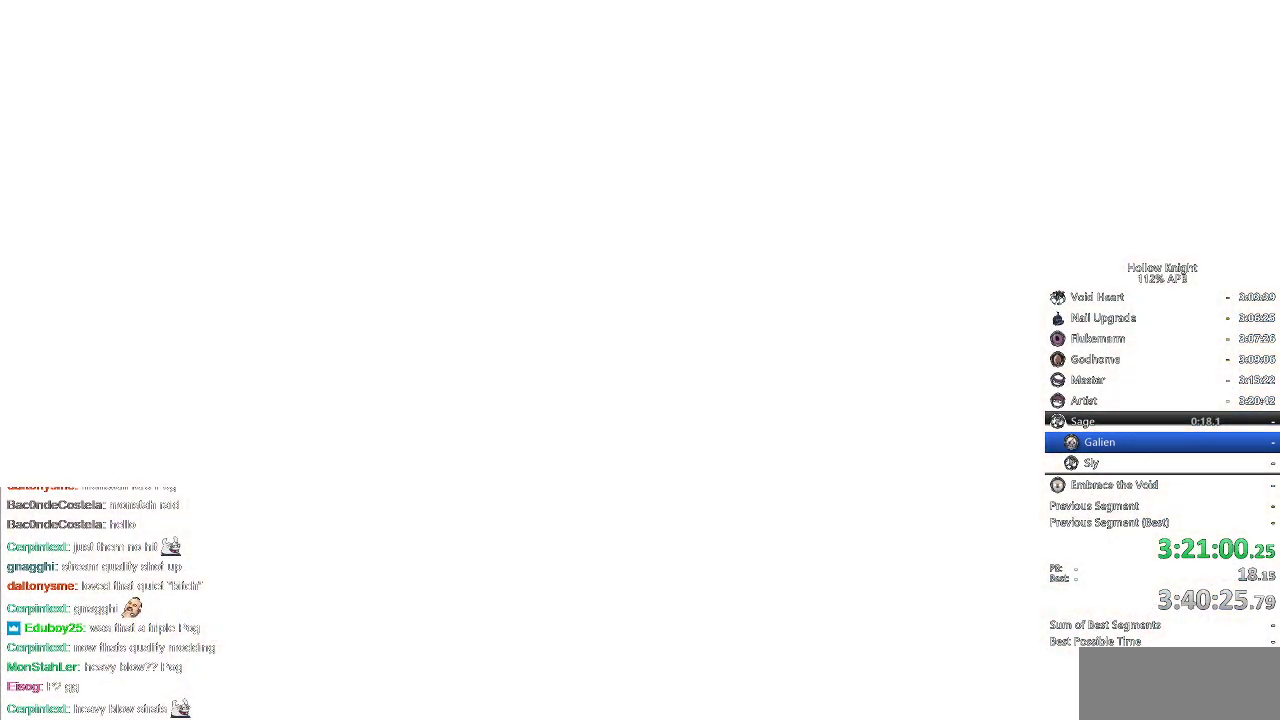
{"keys": ["down", "jump", "left"], "events": [[83, "jump", "up"], [217, "jump", "down"], [317, "jump", "up"], [450, "jump", "down"], [500, "down", "down"], [500, "left", "down"]]}
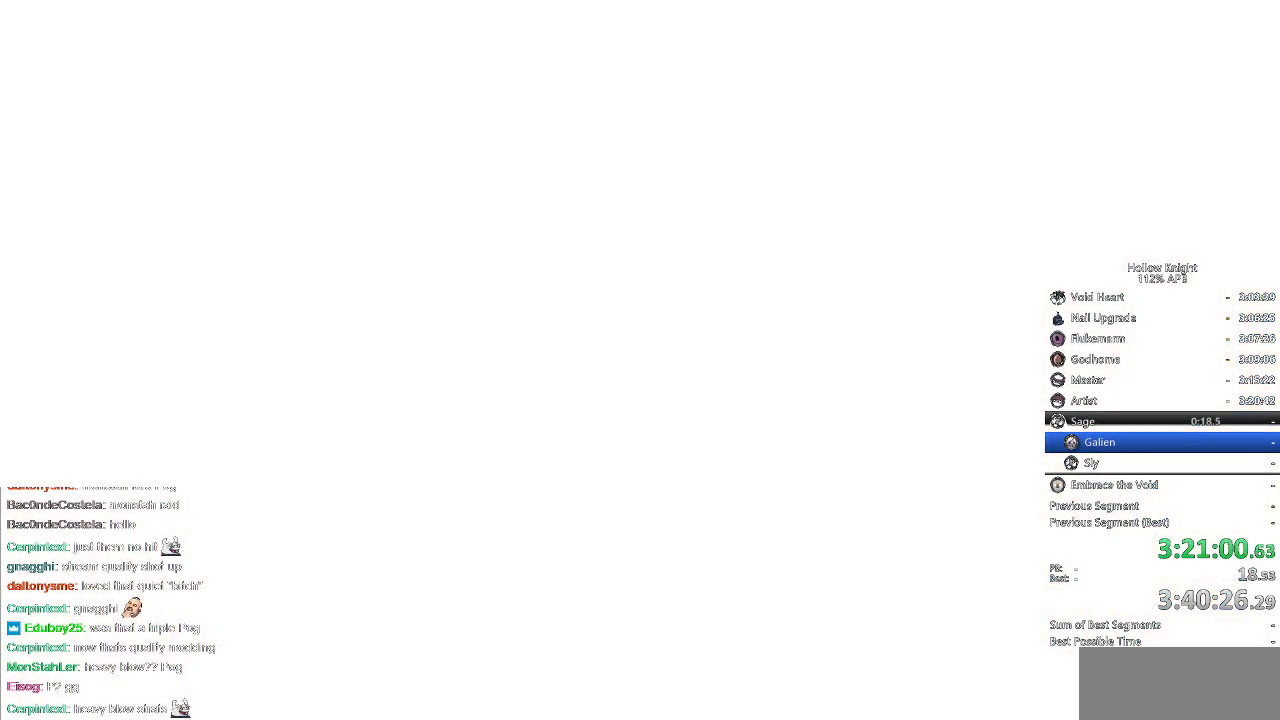
{"keys": ["down", "jump", "left"], "events": [[50, "down", "up"], [50, "jump", "up"], [50, "left", "up"], [50, "right", "down"], [183, "jump", "down"], [283, "right", "up"], [333, "jump", "up"], [433, "jump", "down"], [433, "left", "down"], [467, "down", "down"]]}
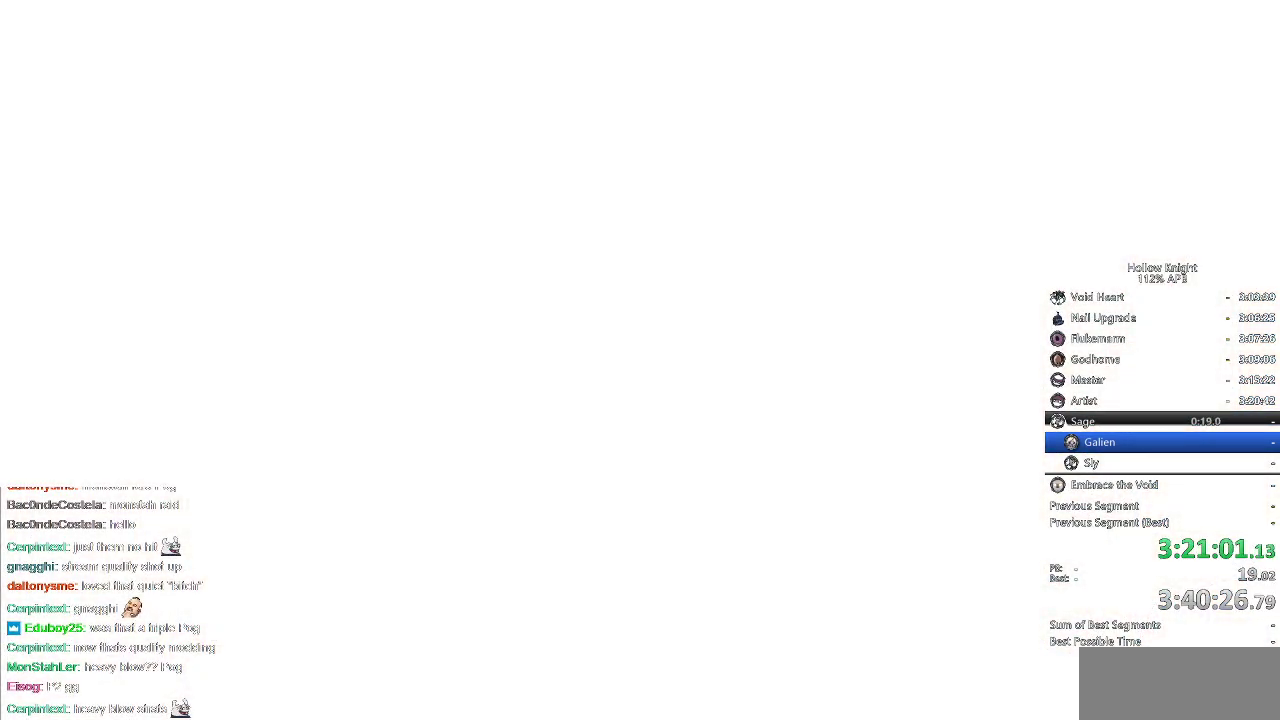
{"keys": ["jump"], "events": [[17, "left", "up"], [67, "down", "up"], [67, "jump", "up"], [67, "nail", "down"], [67, "right", "down"], [167, "nail", "up"], [167, "right", "up"], [200, "down", "down"], [200, "jump", "down"], [200, "left", "down"], [300, "down", "up"], [300, "jump", "up"], [300, "left", "up"], [300, "right", "down"], [400, "right", "up"], [433, "jump", "down"]]}
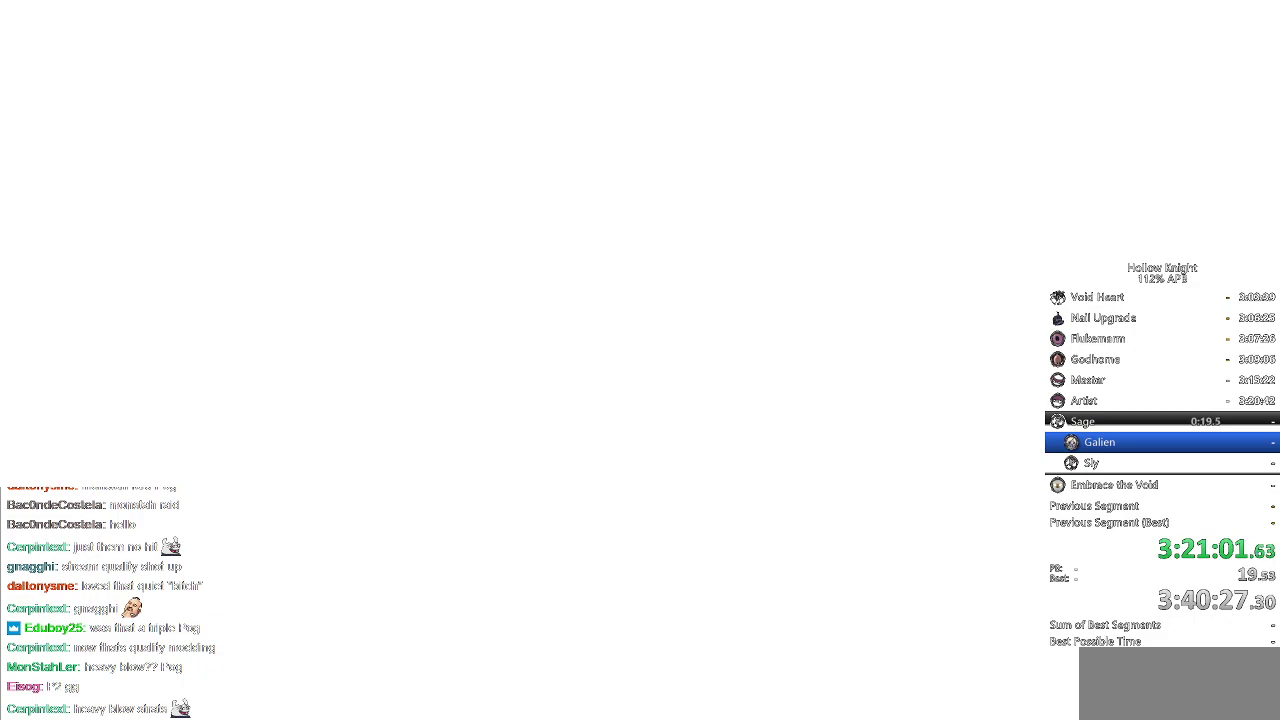
{"keys": ["jump"], "events": [[33, "jump", "up"], [83, "nail", "down"], [133, "jump", "down"], [133, "nail", "up"], [217, "heal", "down"], [217, "jump", "up"], [317, "heal", "up"], [317, "jump", "down"], [367, "dnail", "down"], [367, "heal", "down"], [367, "jump", "up"], [367, "nail", "down"], [417, "dnail", "up"], [450, "heal", "up"], [500, "jump", "down"], [500, "nail", "up"]]}
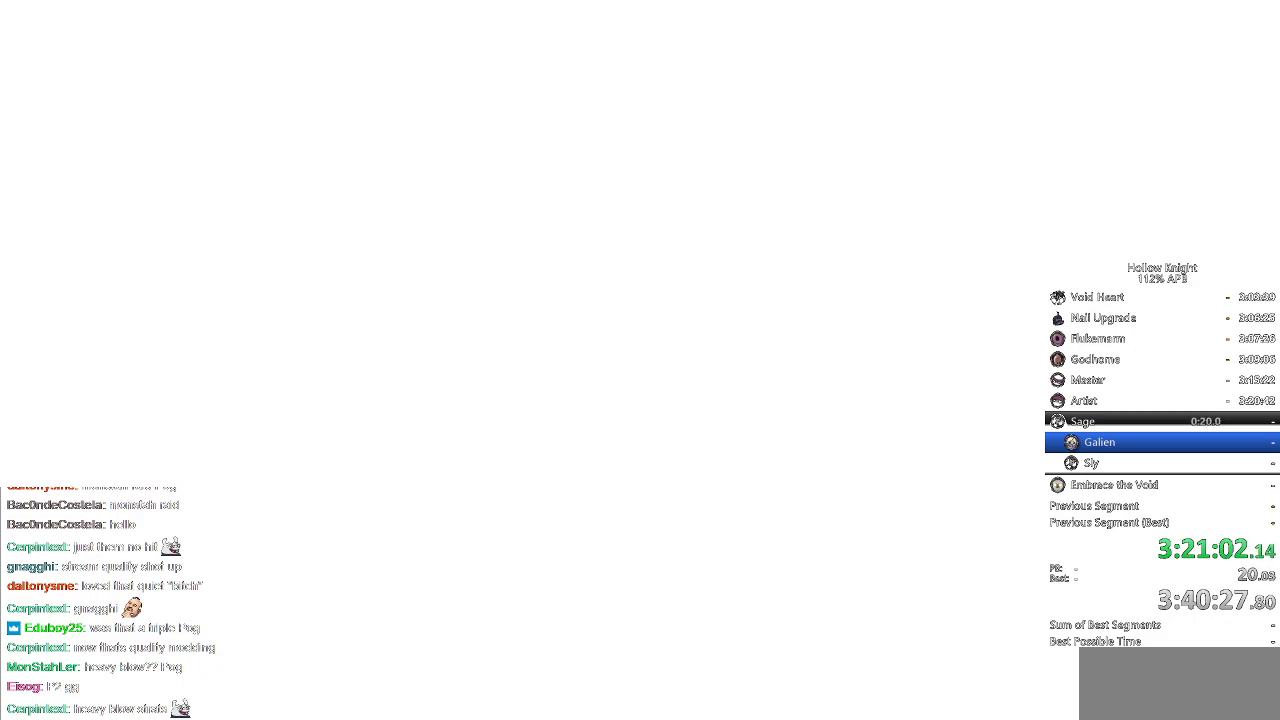
{"keys": ["heal", "jump"], "events": [[50, "dnail", "down"], [50, "heal", "down"], [50, "jump", "up"], [100, "heal", "up"], [100, "jump", "down"], [150, "jump", "up"], [150, "nail", "down"], [200, "dnail", "up"], [200, "heal", "down"], [233, "heal", "up"], [233, "jump", "down"], [233, "nail", "up"], [283, "dnail", "down"], [283, "nail", "down"], [333, "dnail", "up"], [333, "heal", "down"], [333, "nail", "up"], [383, "heal", "up"], [383, "jump", "up"], [433, "jump", "down"], [467, "heal", "down"]]}
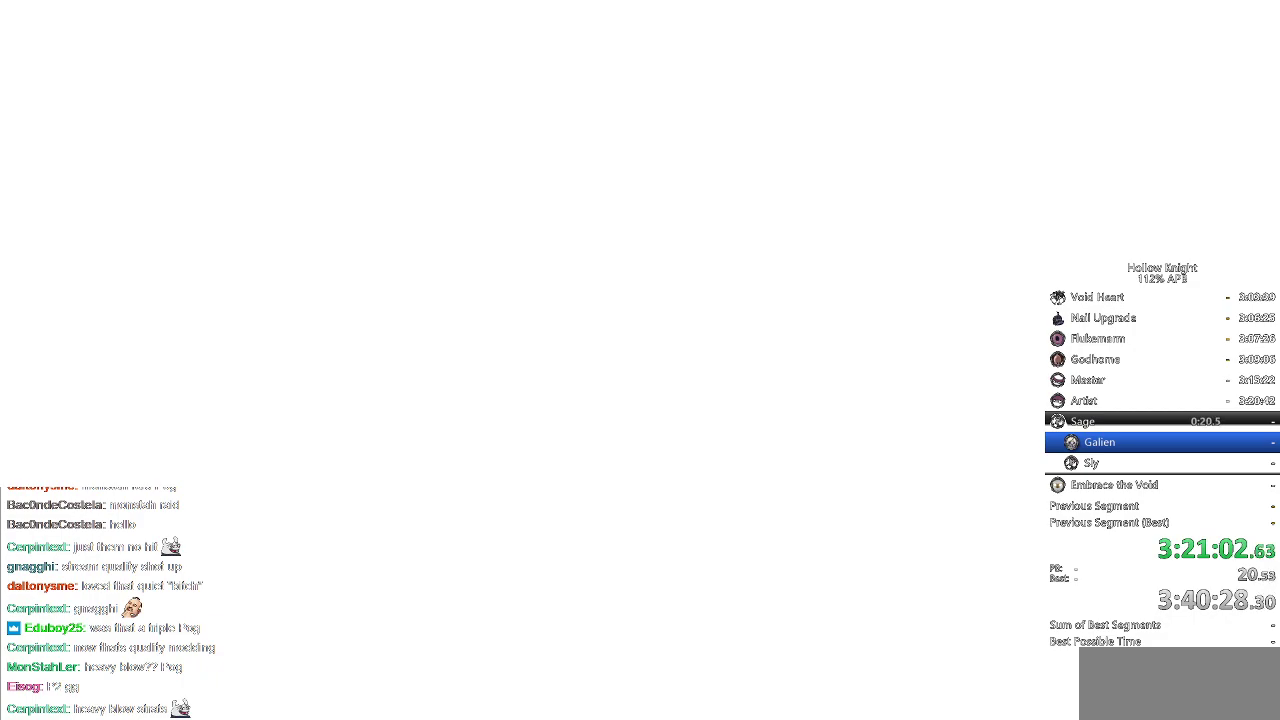
{"keys": ["nail"], "events": [[17, "heal", "up"], [17, "jump", "up"], [67, "jump", "down"], [117, "heal", "down"], [117, "jump", "up"], [117, "nail", "down"], [167, "heal", "up"], [167, "jump", "down"], [167, "nail", "up"], [250, "dnail", "down"], [250, "heal", "down"], [250, "jump", "up"], [250, "nail", "down"], [300, "dnail", "up"], [300, "heal", "up"], [300, "jump", "down"], [300, "nail", "up"], [350, "jump", "up"], [383, "dnail", "down"], [383, "heal", "down"], [383, "jump", "down"], [383, "nail", "down"], [433, "dnail", "up"], [433, "heal", "up"], [433, "nail", "up"], [483, "jump", "up"], [483, "nail", "down"]]}